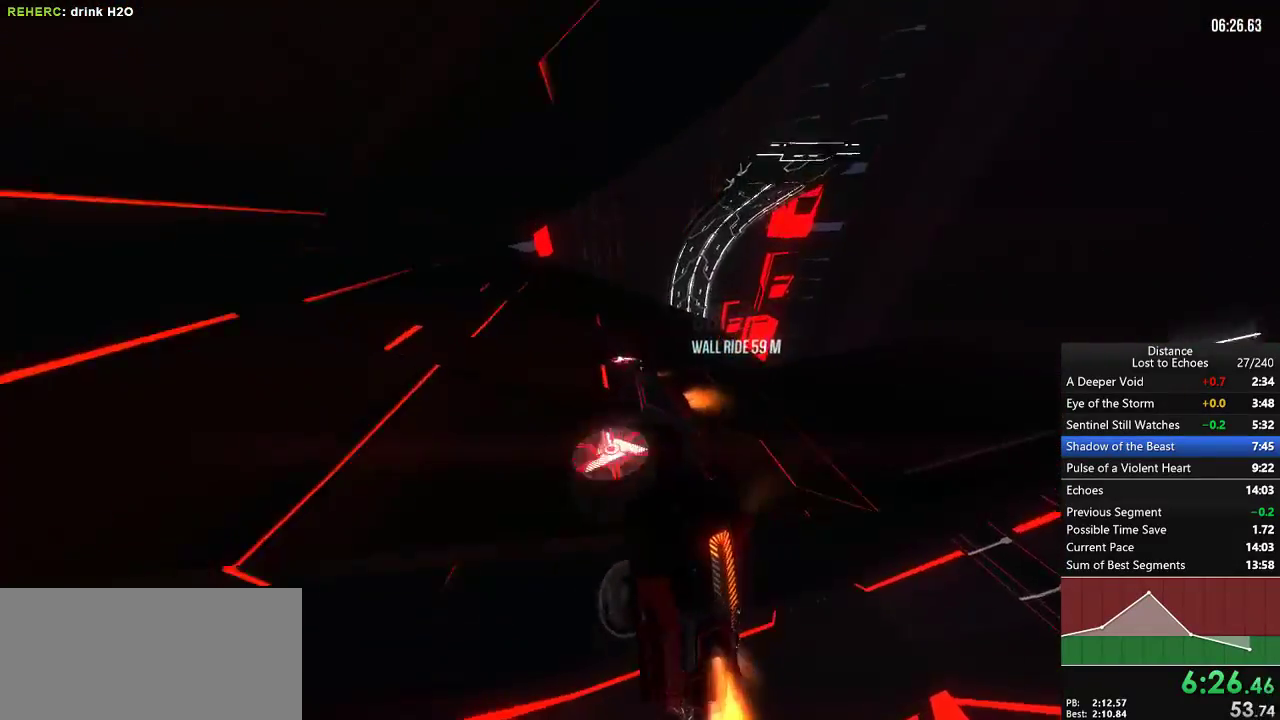
Gameplay with a controller (Xbox layout); each line is a JSON object with the inputs held at the frame after it. "events" lists button and stick changes between this image and that frame as [ms after this image, input, new state], when the widget could be followed in between. Not read: L3 R3.
{"buttons": ["L1", "R1"], "left_stick": "left", "right_stick": "center", "events": [[33, "L1", "down"], [117, "right_stick", "right"], [300, "left_stick", "left"], [317, "right_stick", "center"]]}
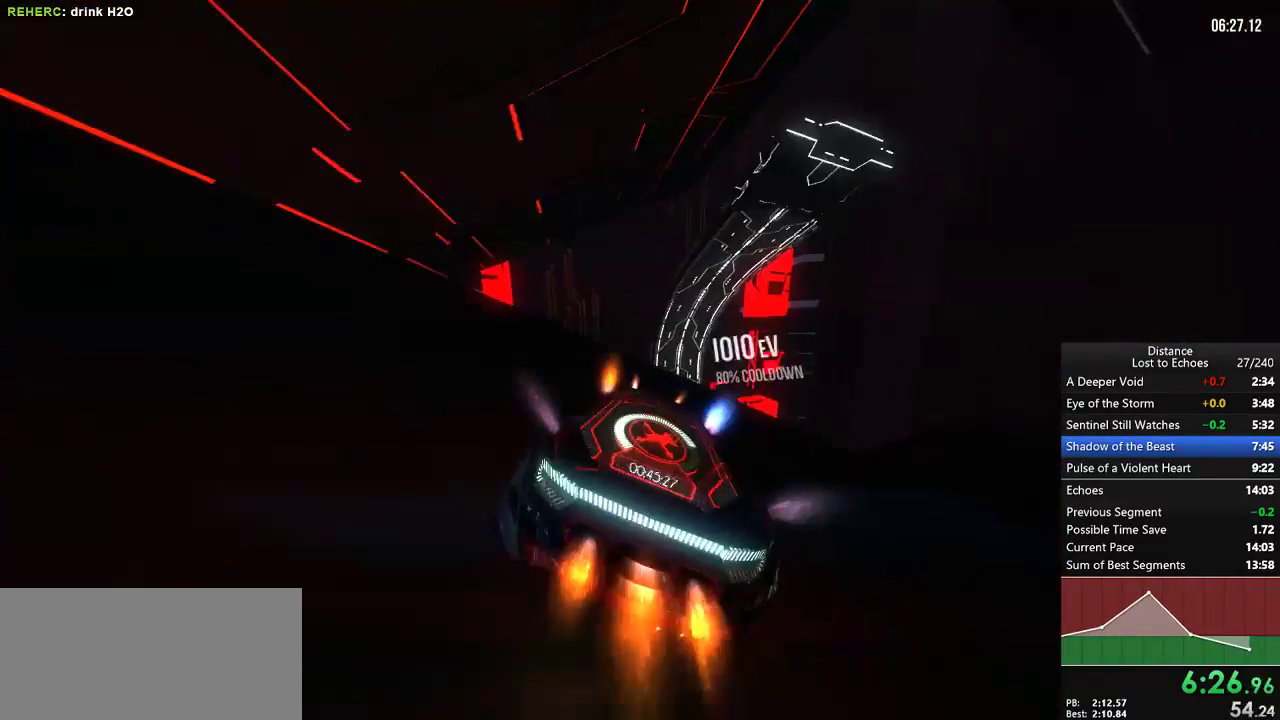
{"buttons": ["R1"], "left_stick": "center", "right_stick": "center", "events": [[67, "left_stick", "center"], [217, "left_stick", "down-left"], [483, "L1", "up"], [483, "left_stick", "center"]]}
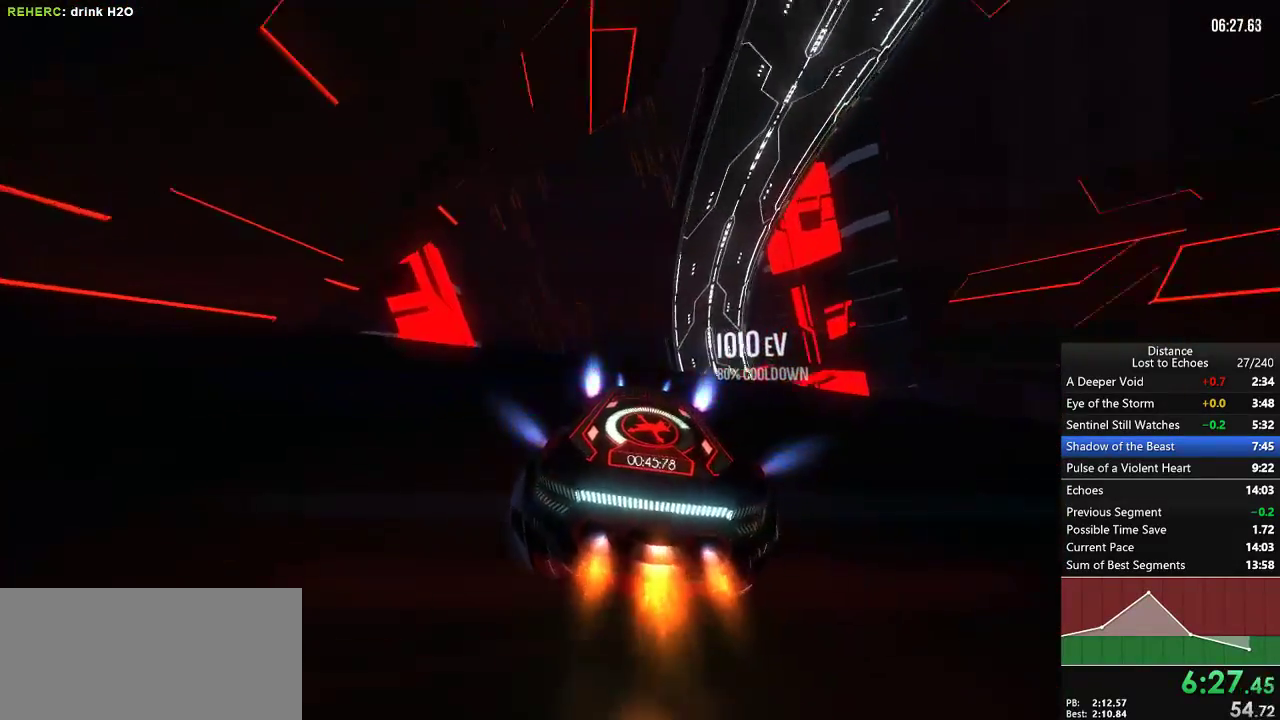
{"buttons": ["L1", "R1"], "left_stick": "center", "right_stick": "center", "events": [[317, "L1", "down"], [367, "right_stick", "up"], [483, "right_stick", "center"]]}
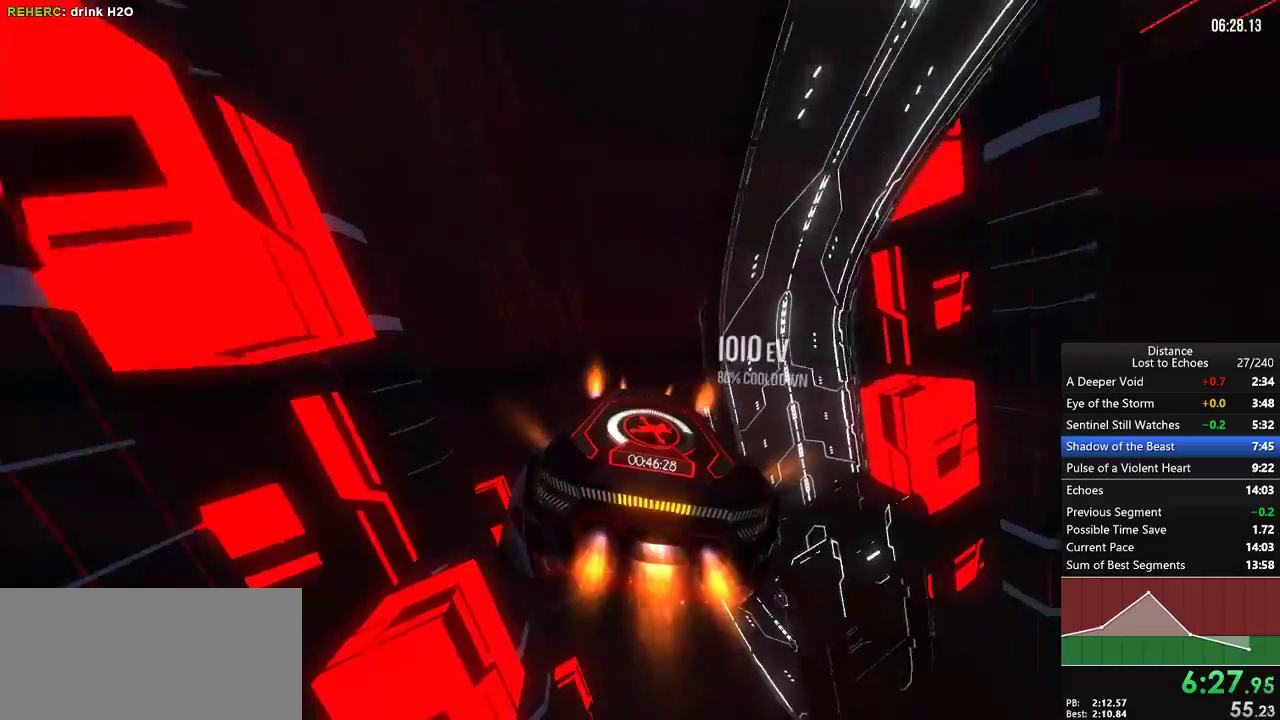
{"buttons": ["R1"], "left_stick": "center", "right_stick": "left", "events": [[167, "right_stick", "up-left"], [233, "L1", "up"], [283, "right_stick", "left"]]}
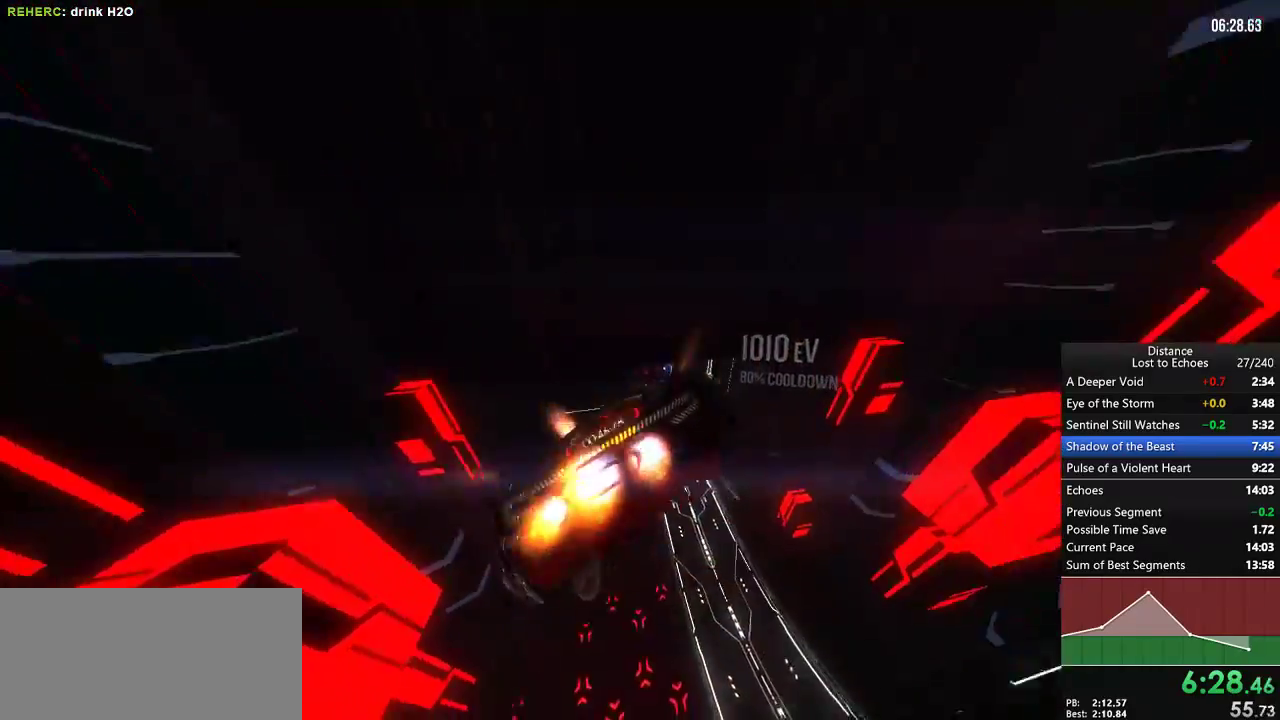
{"buttons": ["R1"], "left_stick": "center", "right_stick": "center"}
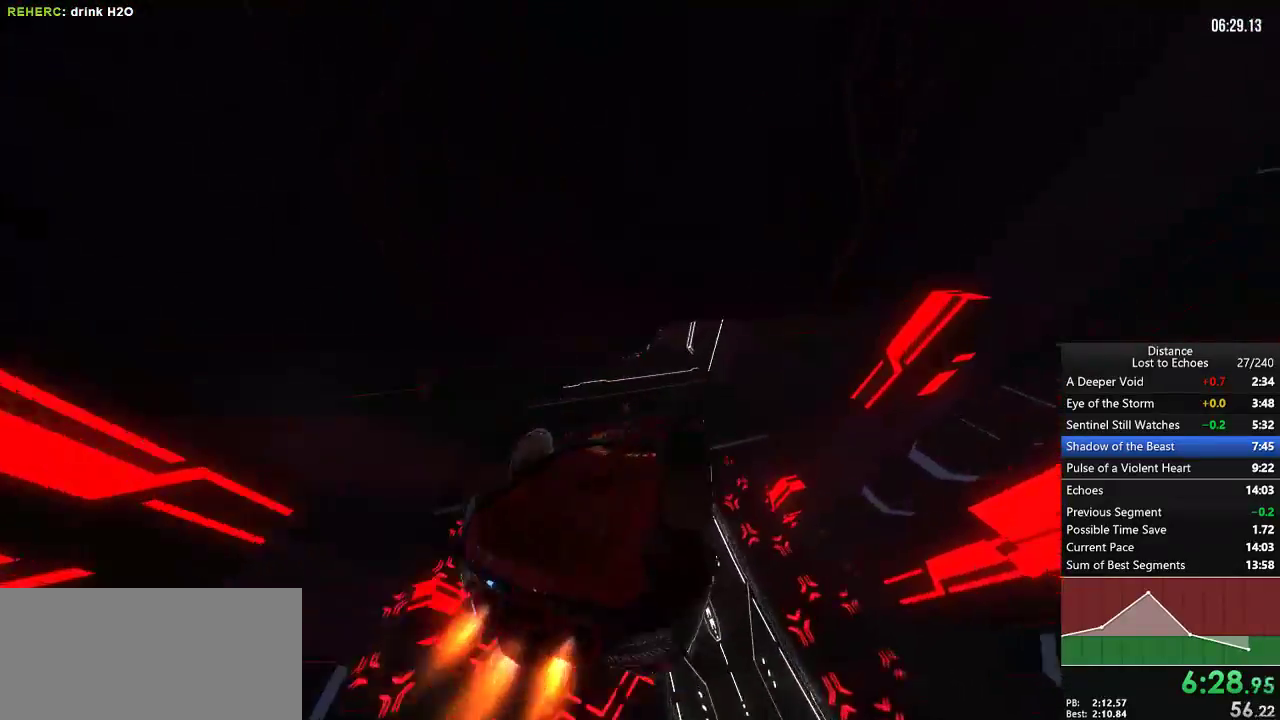
{"buttons": ["L1", "R1"], "left_stick": "center", "right_stick": "down-left", "events": [[133, "right_stick", "up-right"], [217, "L1", "down"], [267, "right_stick", "center"], [467, "right_stick", "down-left"]]}
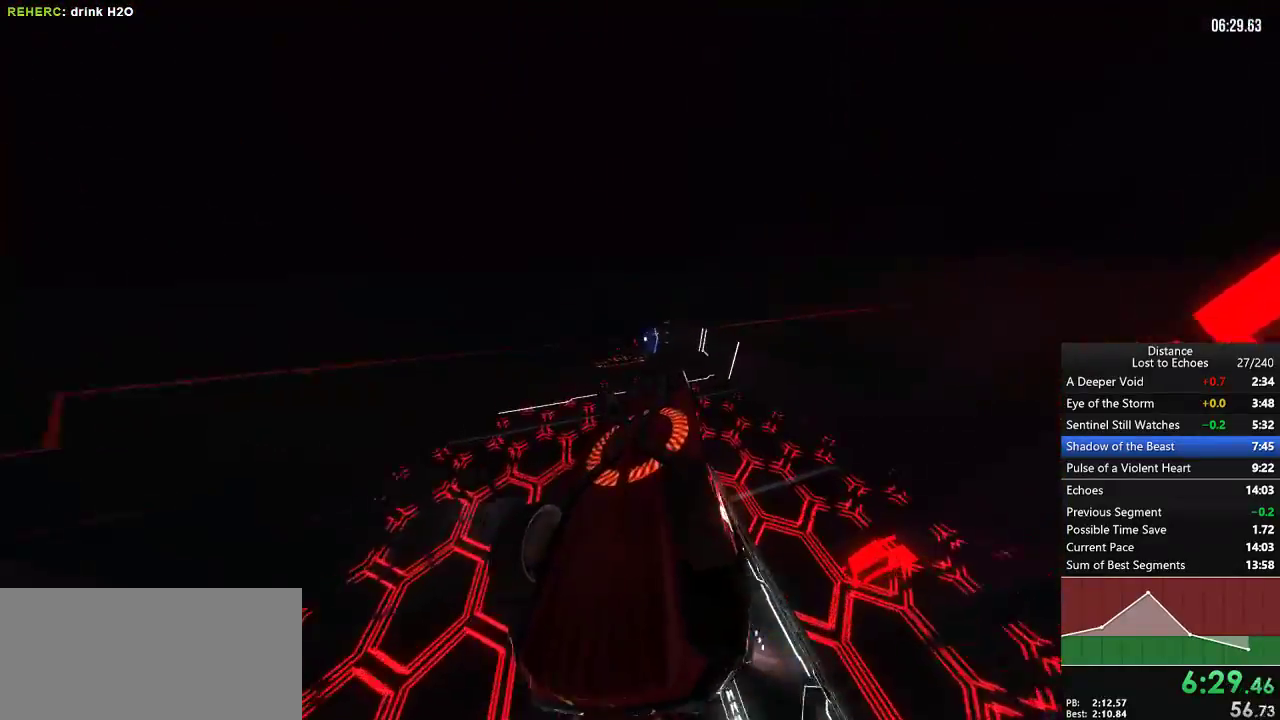
{"buttons": ["L1", "R1"], "left_stick": "center", "right_stick": "left", "events": [[83, "right_stick", "center"], [167, "right_stick", "right"], [217, "right_stick", "center"], [433, "right_stick", "left"]]}
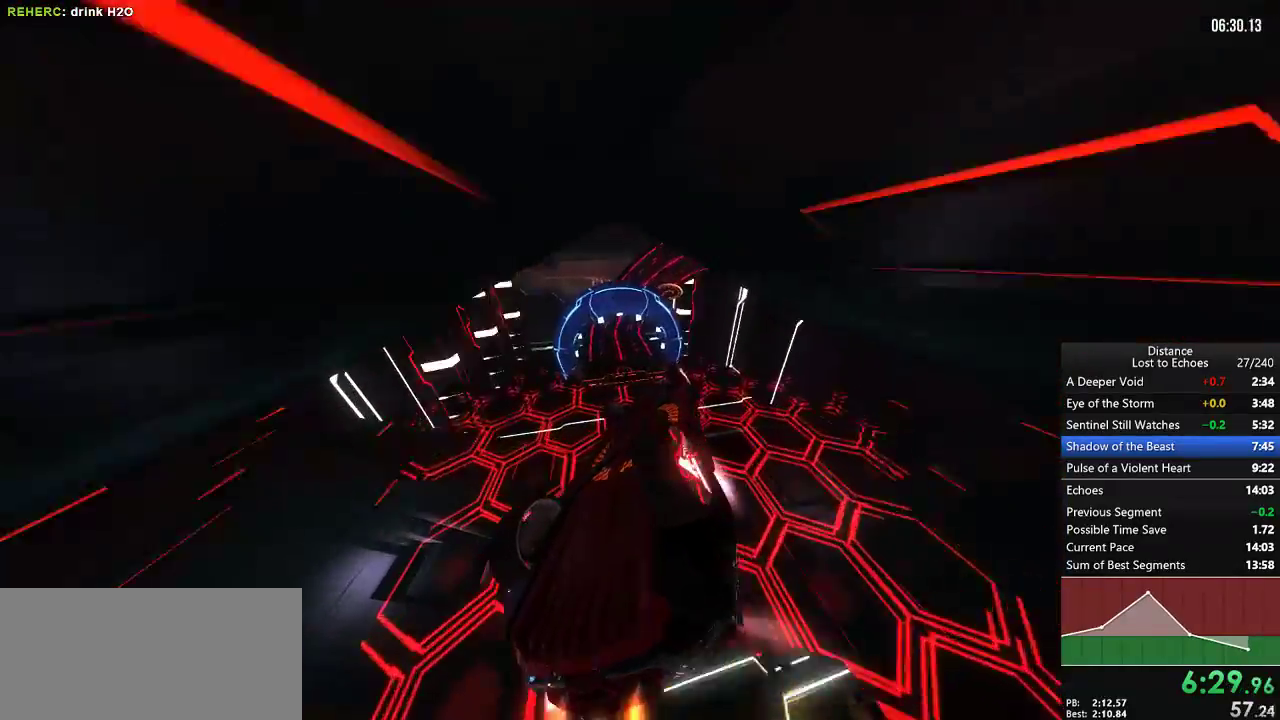
{"buttons": ["R1"], "left_stick": "center", "right_stick": "left", "events": [[33, "right_stick", "center"], [117, "right_stick", "up"], [200, "right_stick", "center"], [367, "L1", "up"], [367, "right_stick", "left"]]}
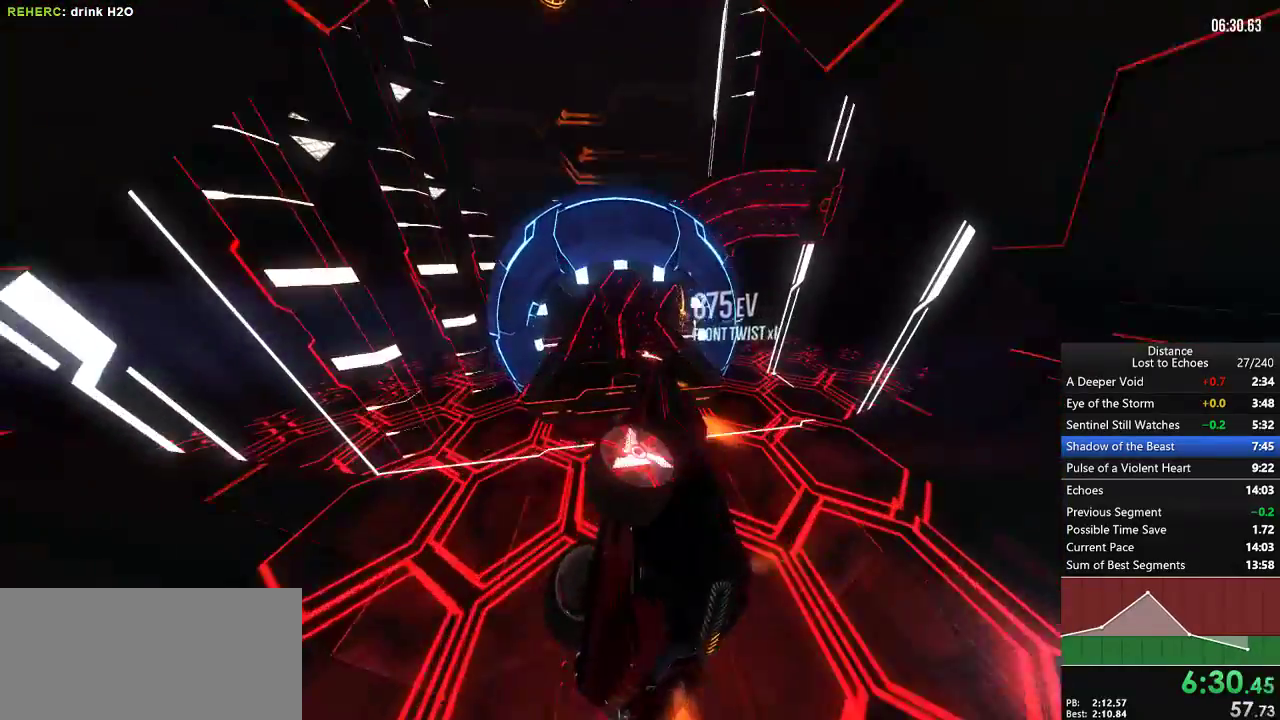
{"buttons": ["R1"], "left_stick": "center", "right_stick": "center", "events": [[267, "right_stick", "right"], [483, "right_stick", "center"]]}
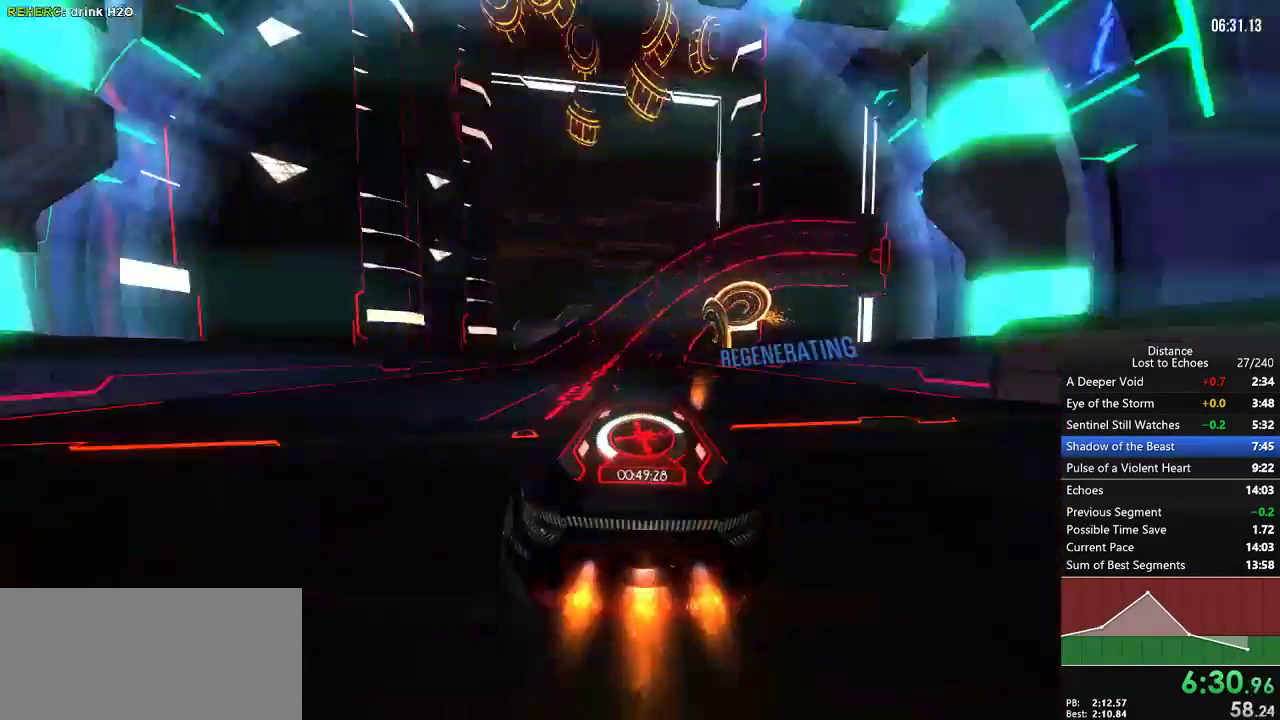
{"buttons": ["R1"], "left_stick": "center", "right_stick": "center"}
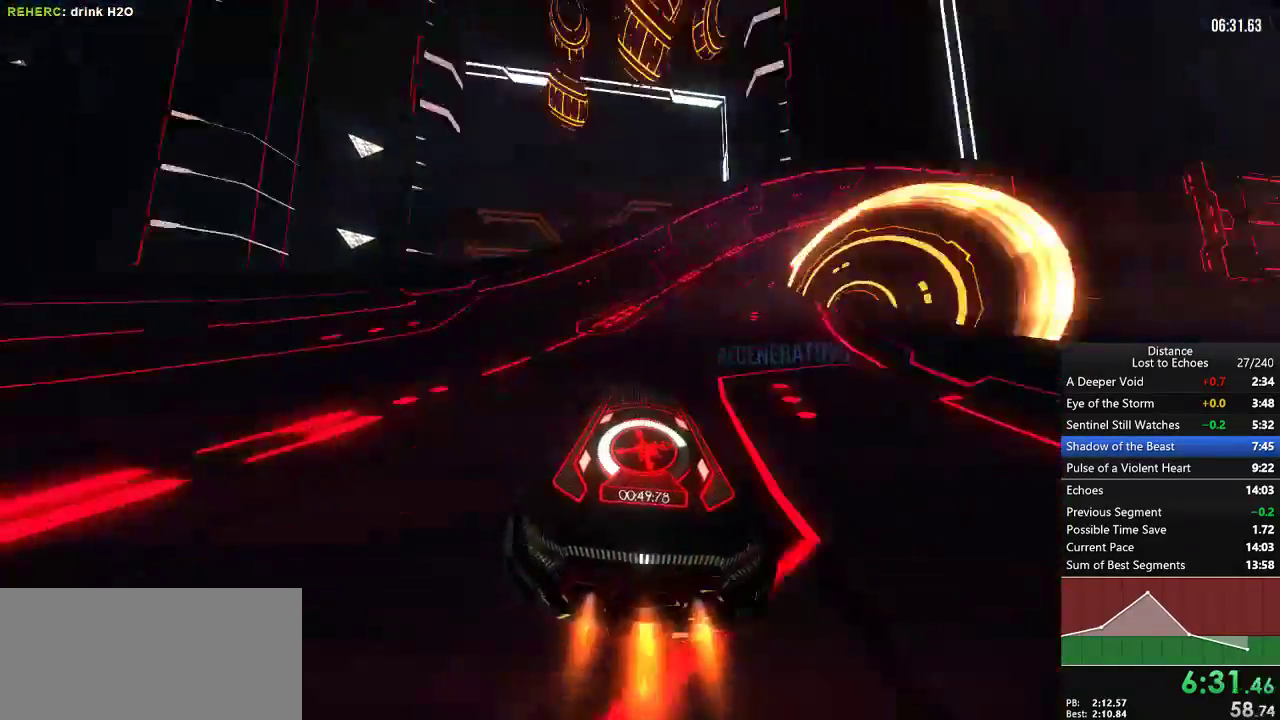
{"buttons": ["R1"], "left_stick": "right", "right_stick": "center", "events": [[117, "left_stick", "right"]]}
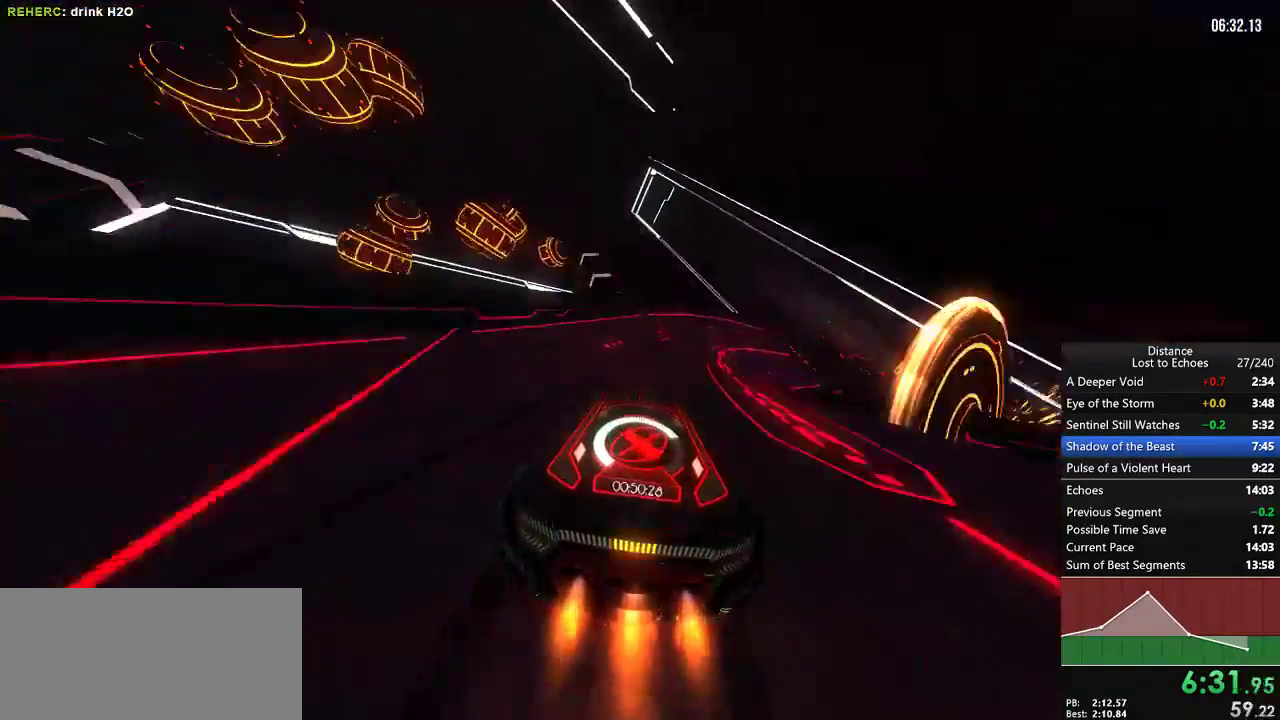
{"buttons": ["R1"], "left_stick": "right", "right_stick": "center", "events": [[300, "left_stick", "center"], [433, "left_stick", "right"]]}
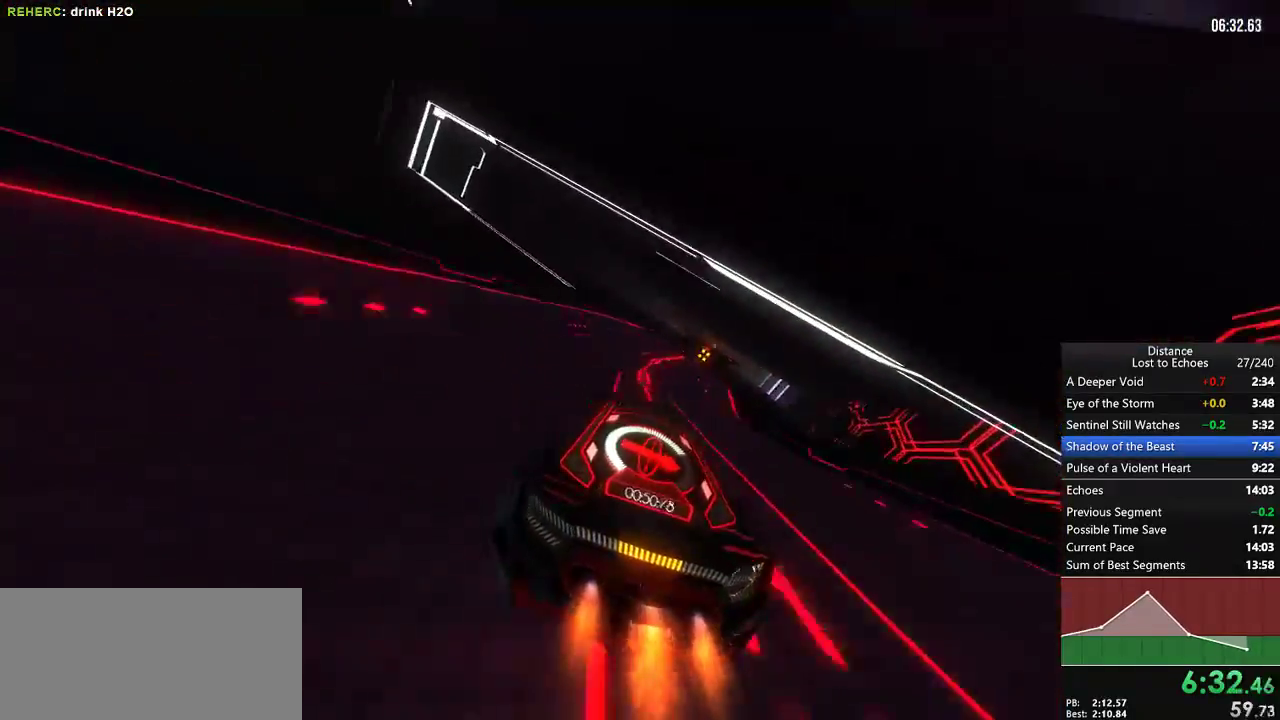
{"buttons": ["R1"], "left_stick": "center", "right_stick": "center", "events": [[67, "left_stick", "center"], [133, "left_stick", "right"], [233, "left_stick", "center"]]}